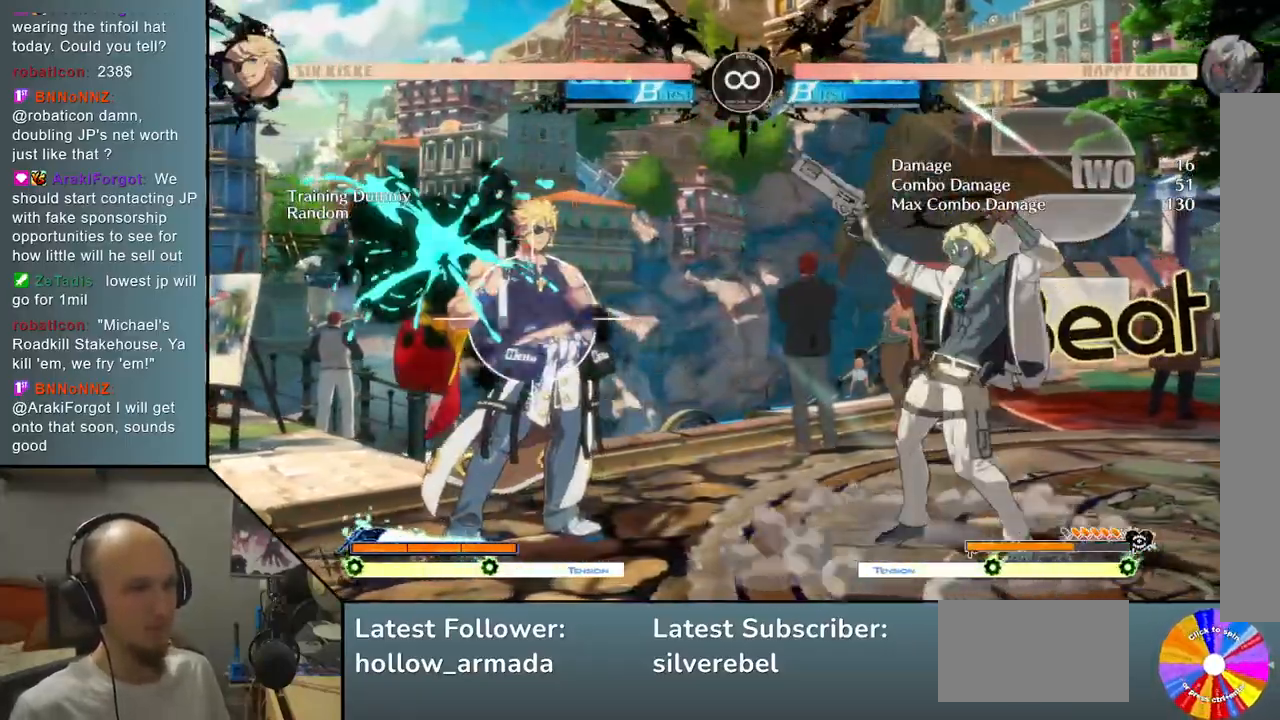
Gameplay with a controller (arcade stick); each line is a JSON object with the inputs held at the frame after it. "events" lists button and stick changes between this image and that frame as [ms after this image, input, new state], when the widget could be followed in between. Not read: L3 R3 other_buttons.
{"buttons": [], "left_stick": "center", "events": [[50, "L2", "down"], [300, "L2", "up"]]}
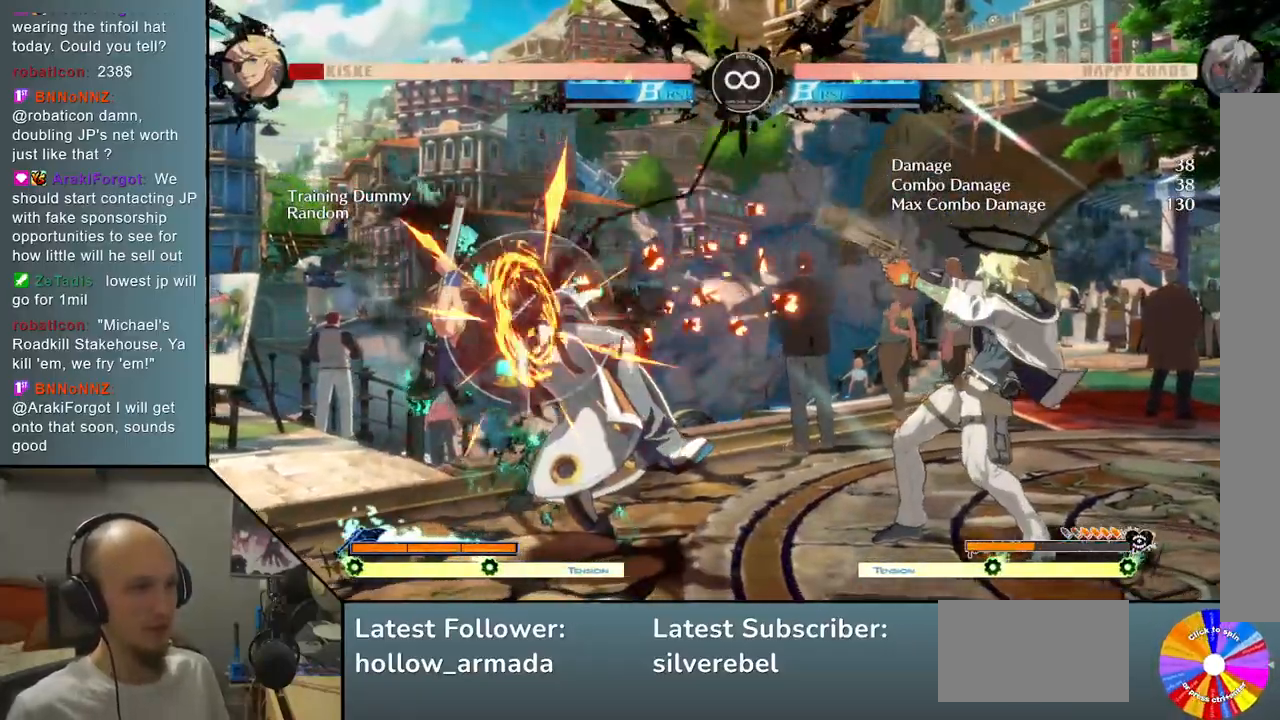
{"buttons": ["L2"], "left_stick": "center", "events": [[117, "L2", "down"]]}
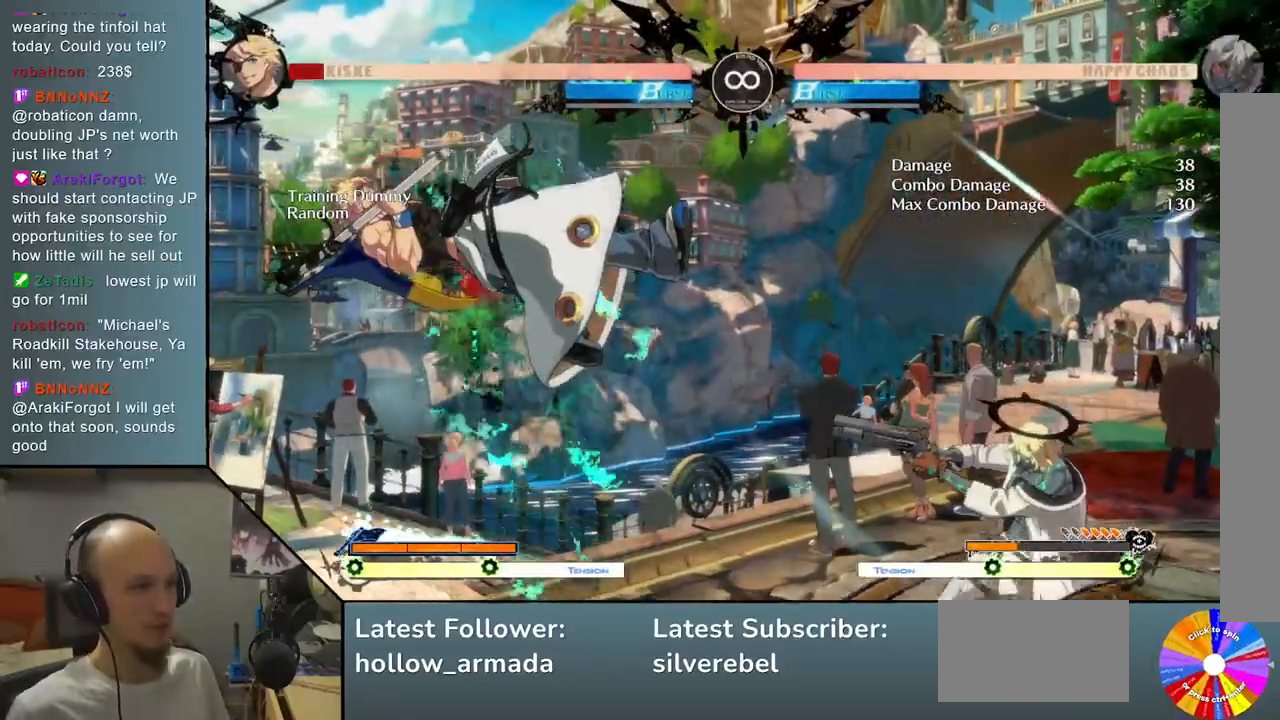
{"buttons": ["L2"], "left_stick": "center", "events": [[33, "L2", "up"], [267, "L2", "down"]]}
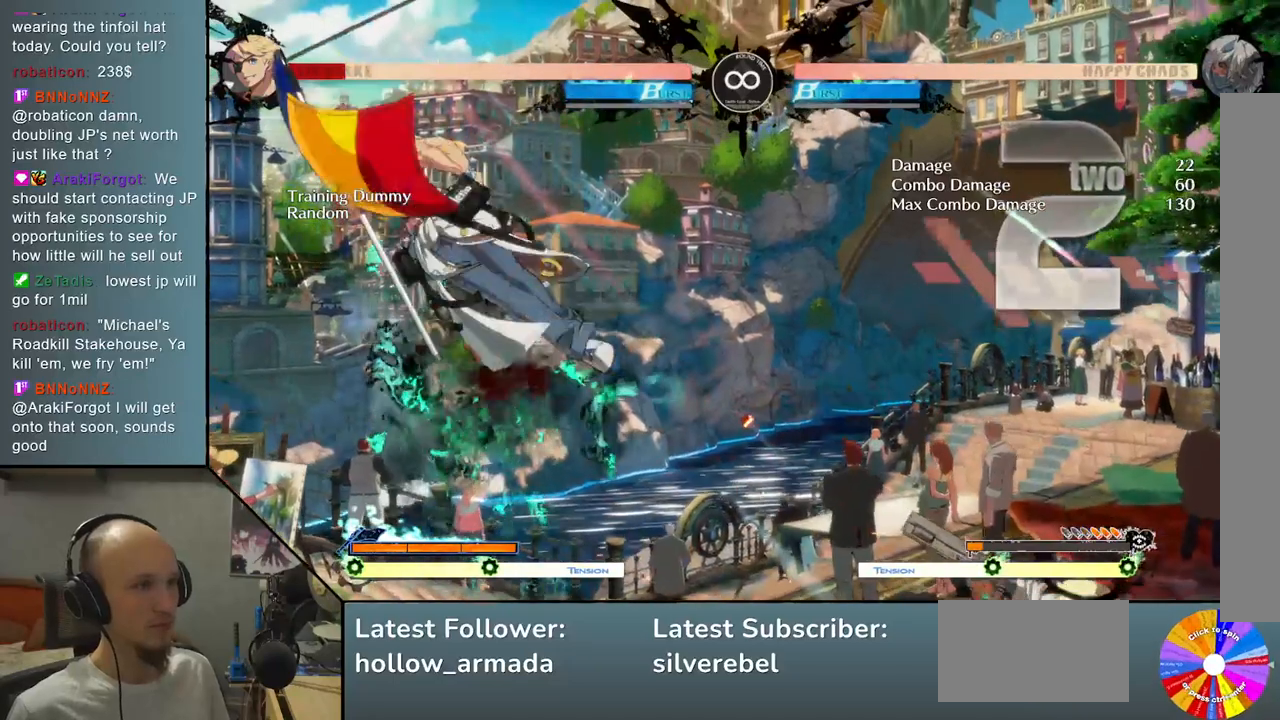
{"buttons": [], "left_stick": "center", "events": [[217, "L2", "up"]]}
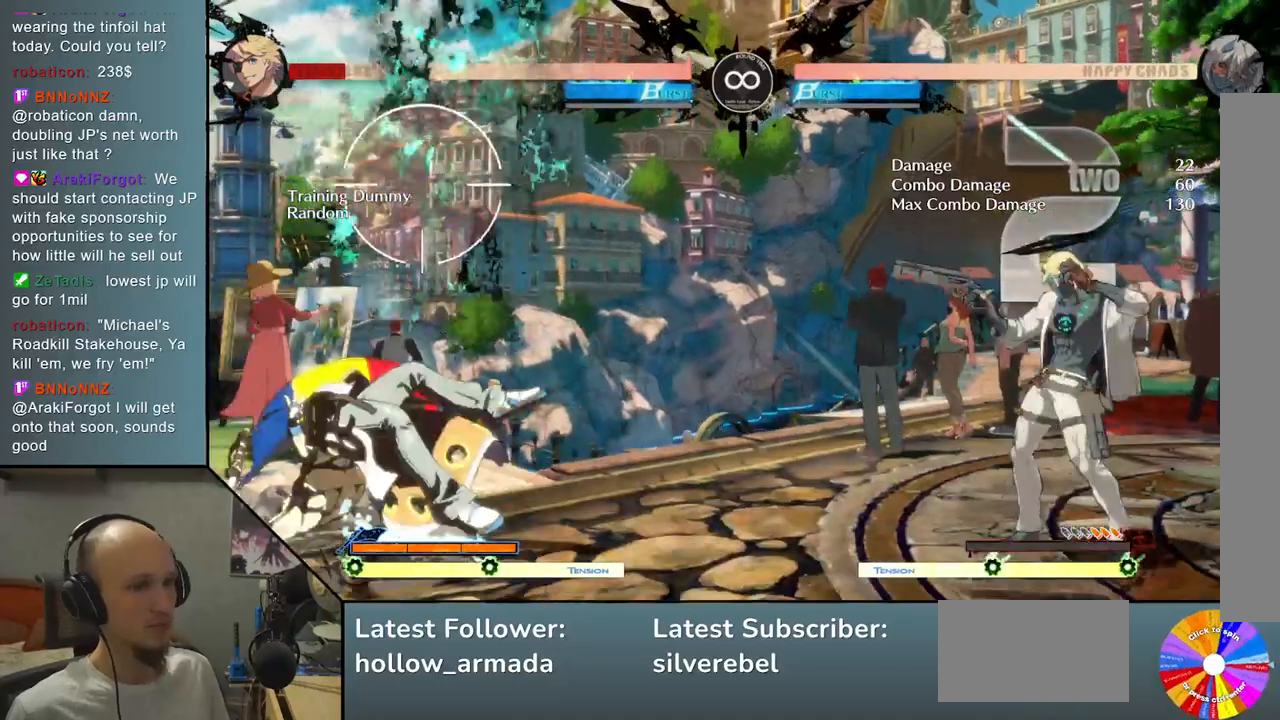
{"buttons": ["CIRCLE"], "left_stick": "center", "events": [[167, "left_stick", "down"], [267, "left_stick", "center"], [350, "left_stick", "down"], [367, "CIRCLE", "down"], [417, "left_stick", "center"]]}
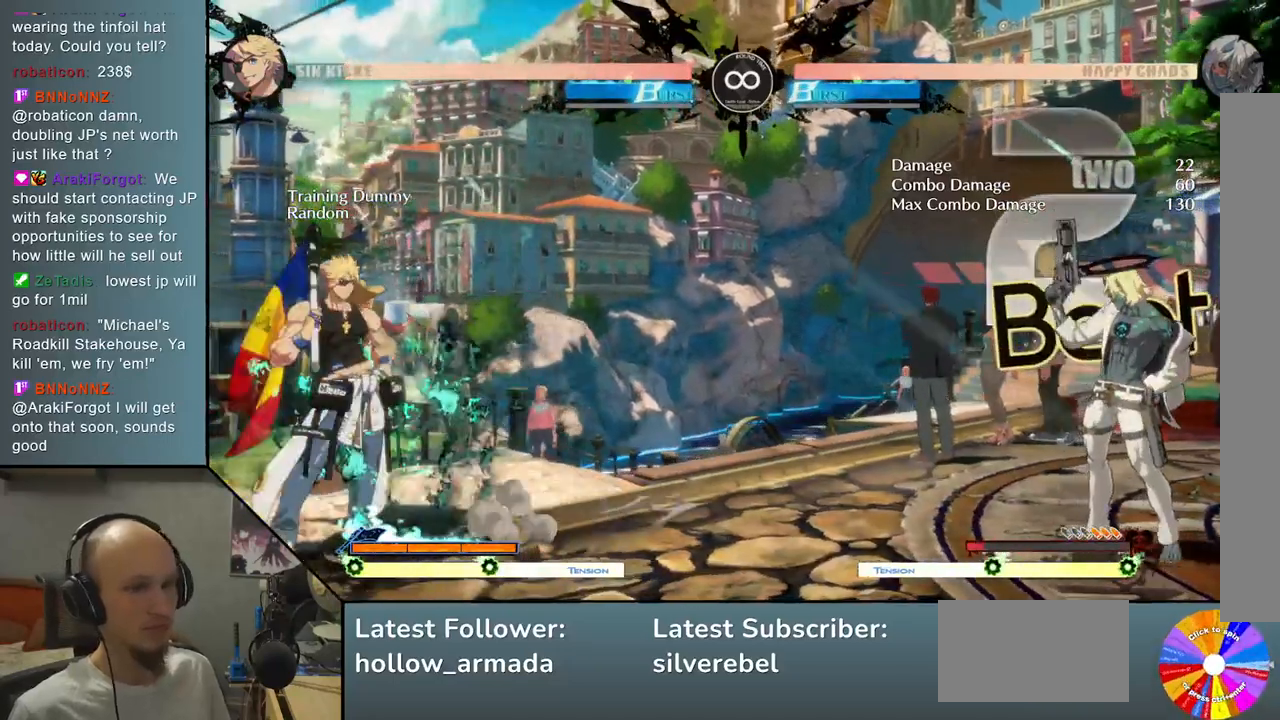
{"buttons": ["CIRCLE"], "left_stick": "center", "events": []}
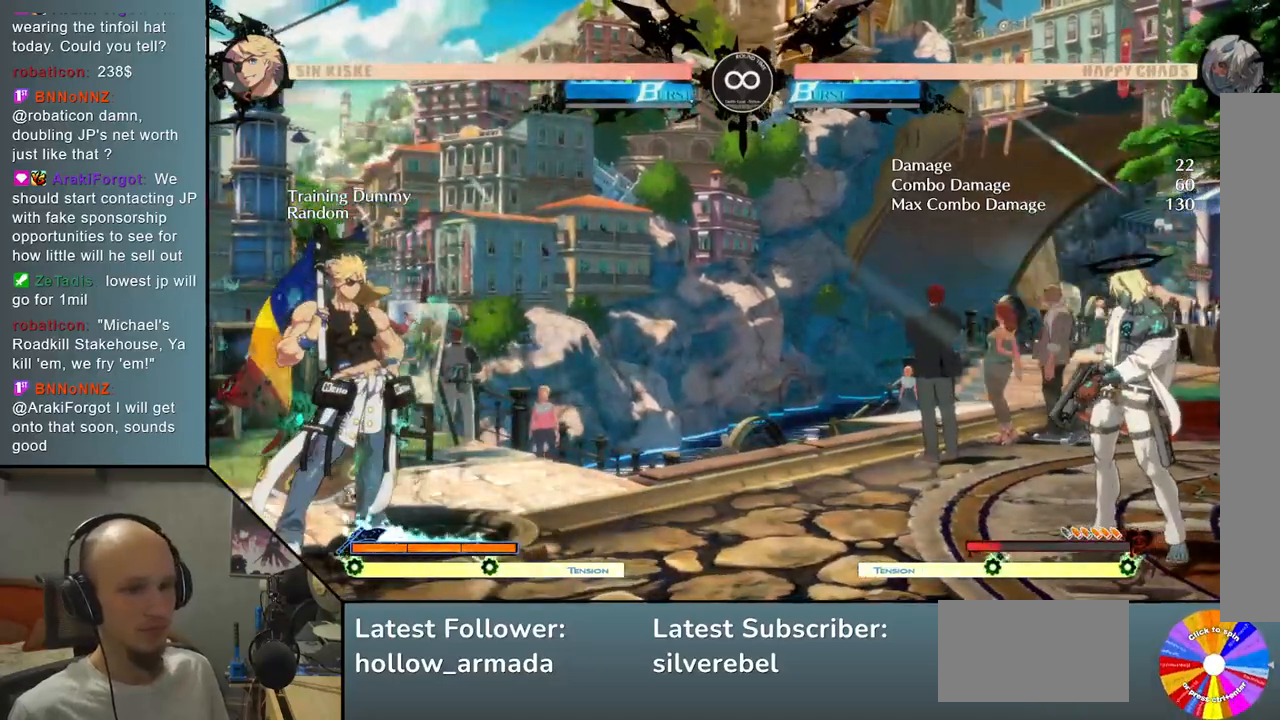
{"buttons": ["R2"], "left_stick": "right", "events": [[233, "CIRCLE", "up"], [267, "left_stick", "down"], [350, "left_stick", "right"], [450, "R2", "down"]]}
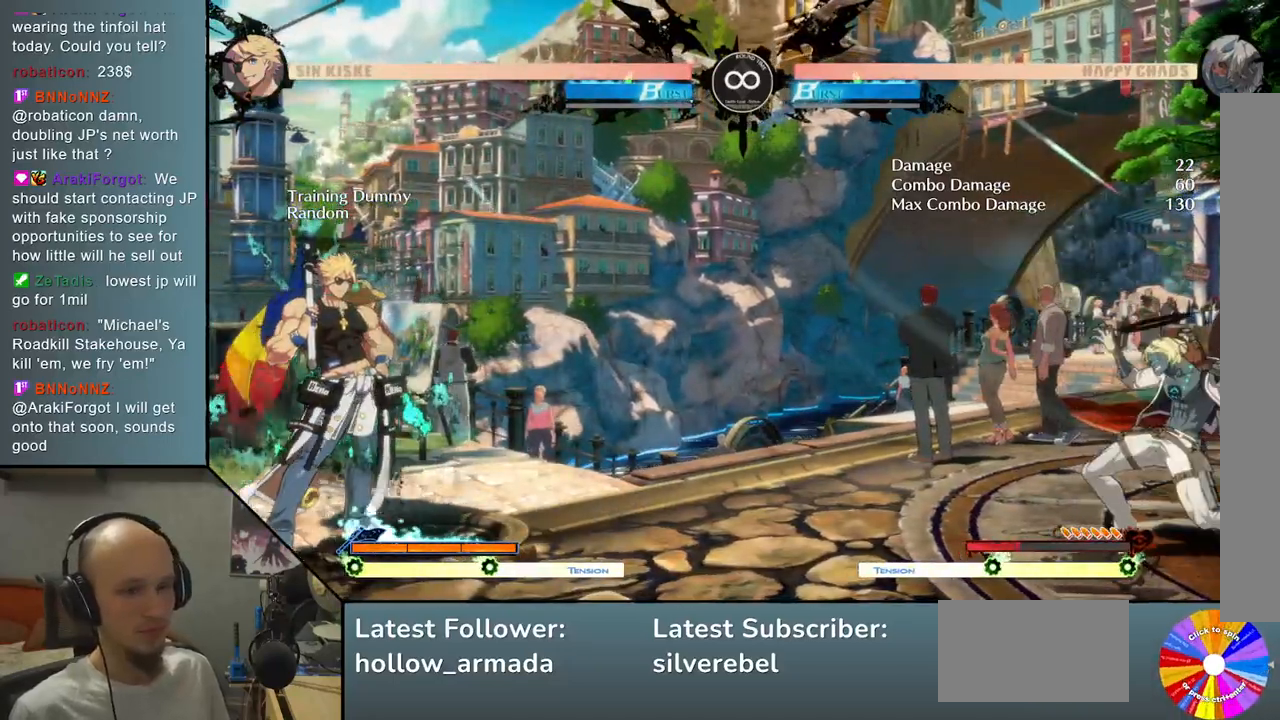
{"buttons": [], "left_stick": "center", "events": [[17, "left_stick", "center"], [50, "R2", "up"]]}
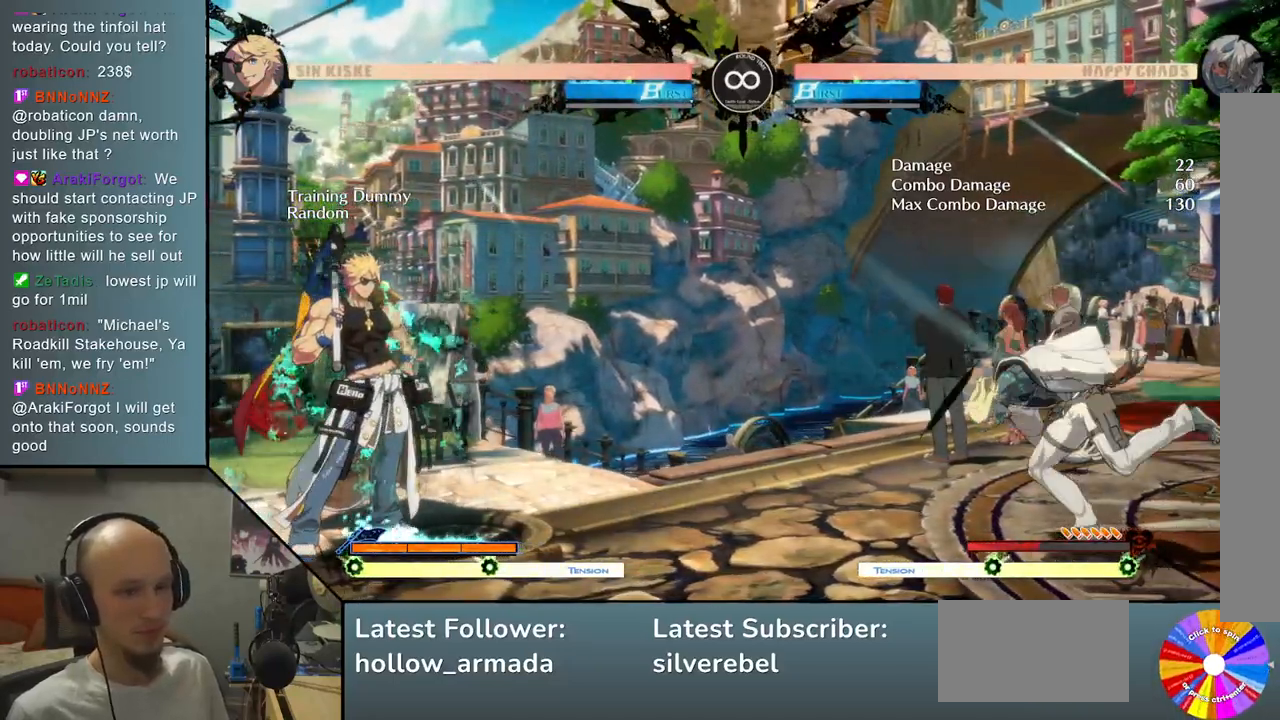
{"buttons": [], "left_stick": "center", "events": [[67, "left_stick", "down"], [217, "left_stick", "left"], [283, "CIRCLE", "down"], [333, "CIRCLE", "up"], [400, "left_stick", "center"]]}
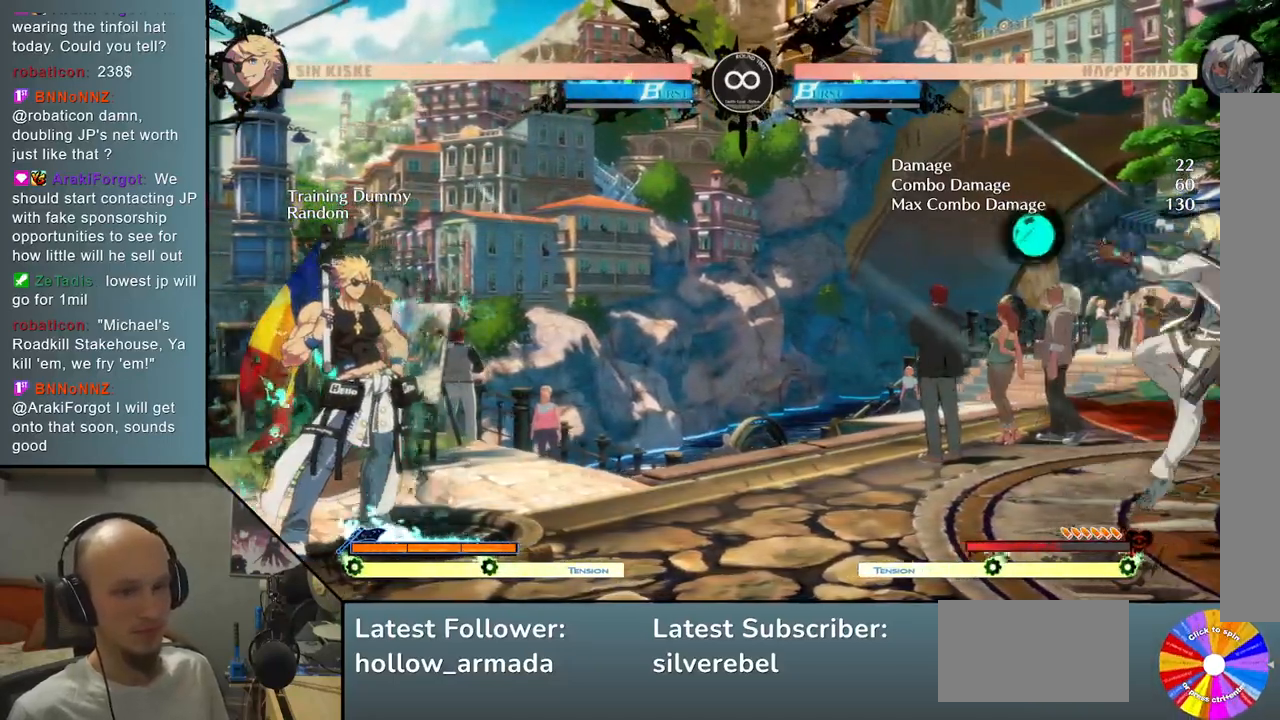
{"buttons": [], "left_stick": "down", "events": [[500, "left_stick", "down"]]}
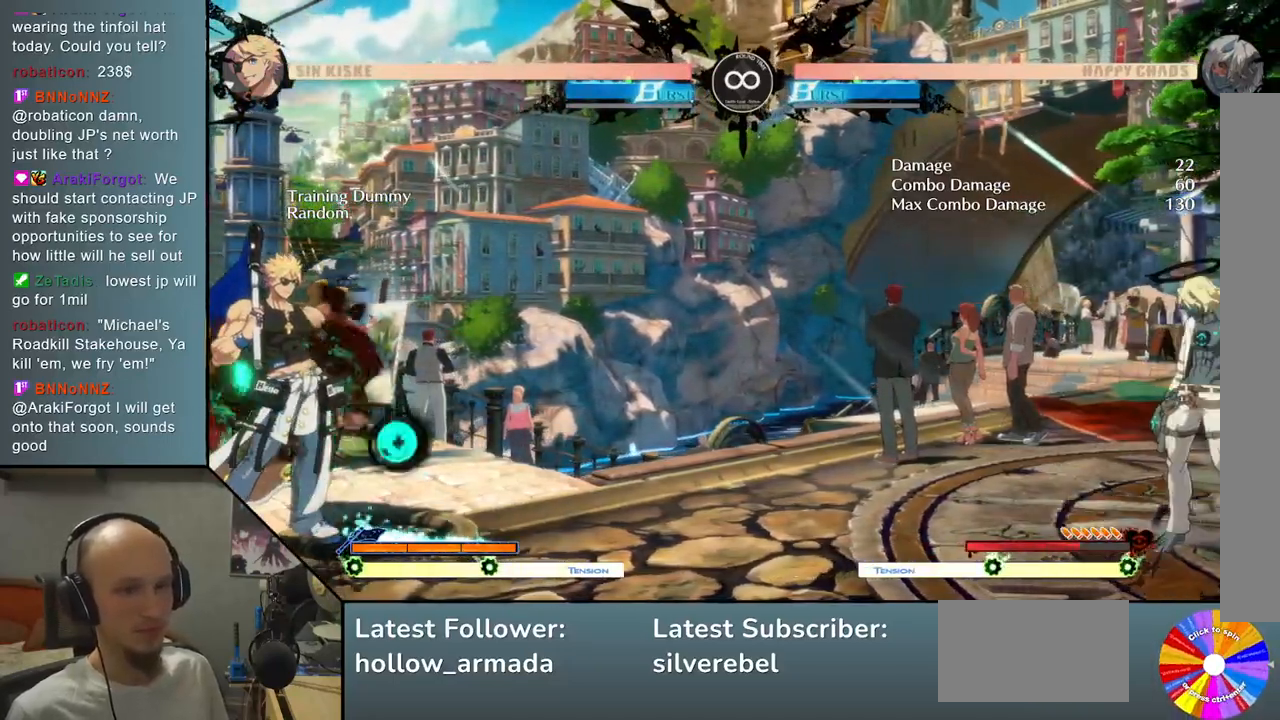
{"buttons": [], "left_stick": "center", "events": [[83, "left_stick", "right"], [183, "CIRCLE", "down"], [267, "CIRCLE", "up"], [267, "left_stick", "center"]]}
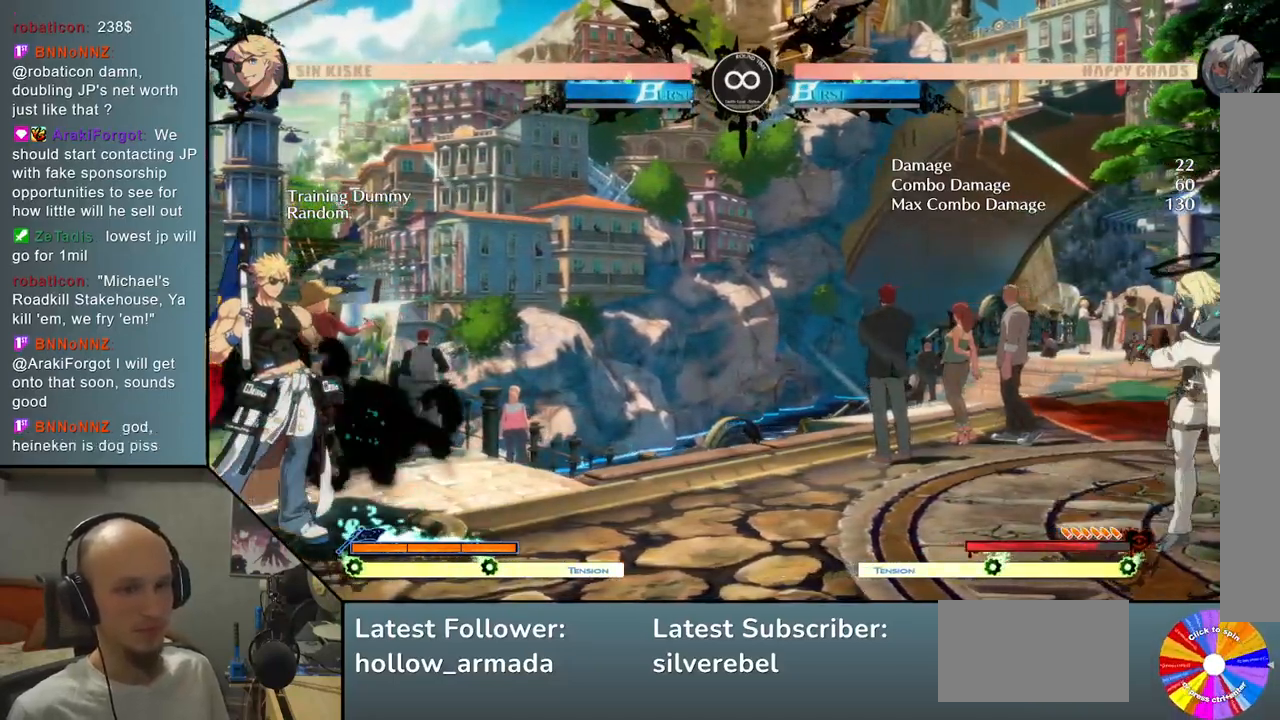
{"buttons": ["CIRCLE"], "left_stick": "right", "events": [[300, "left_stick", "down"], [350, "left_stick", "right"], [467, "CIRCLE", "down"]]}
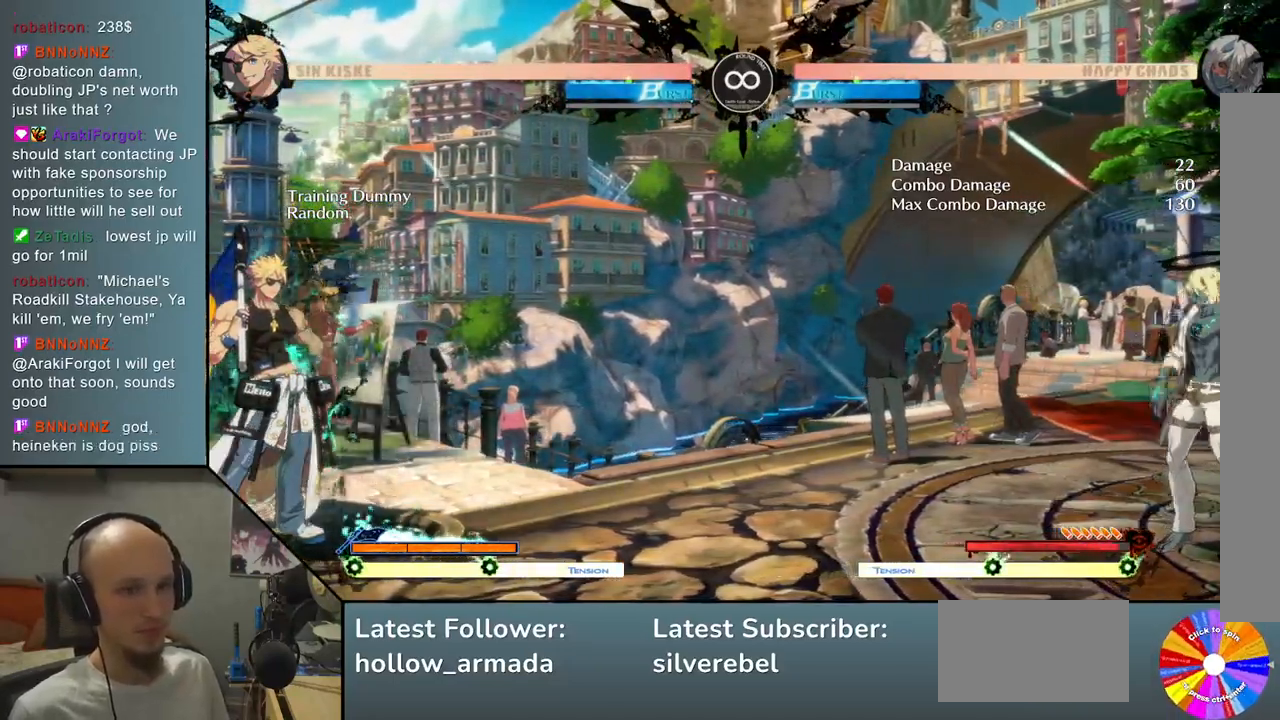
{"buttons": [], "left_stick": "center", "events": [[50, "CIRCLE", "up"], [67, "left_stick", "center"]]}
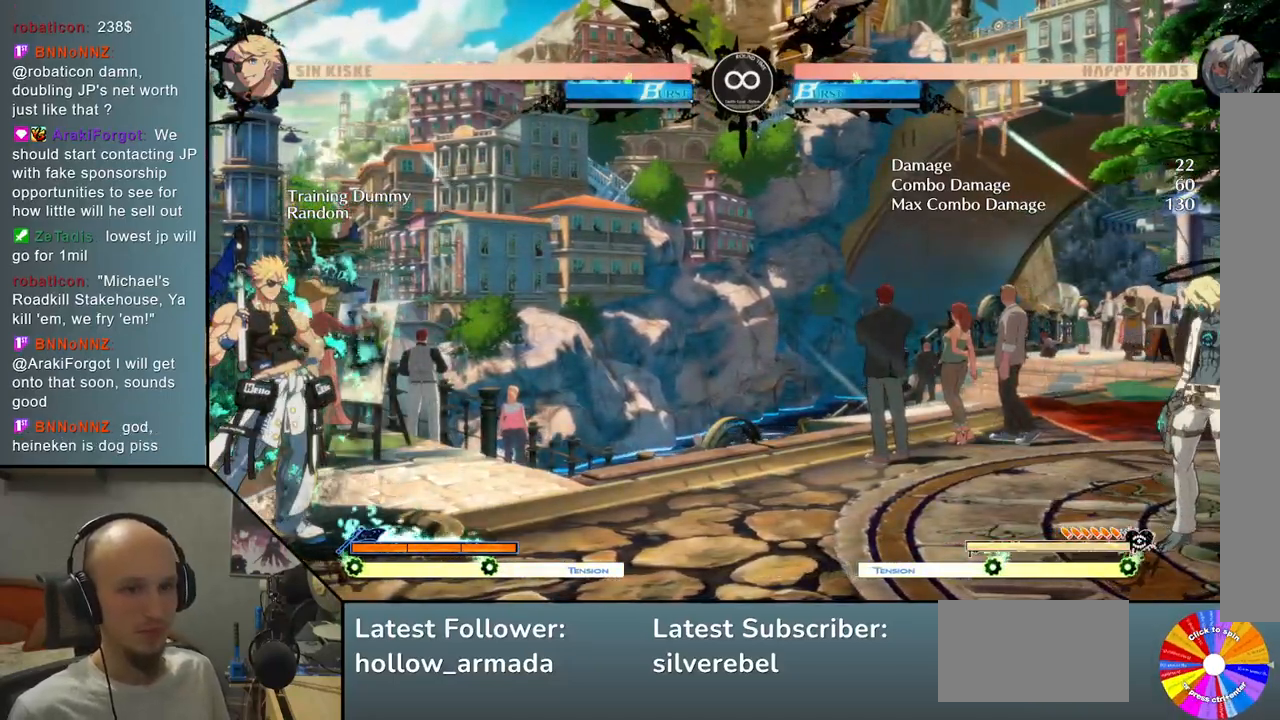
{"buttons": [], "left_stick": "center", "events": [[33, "left_stick", "down-left"], [117, "left_stick", "right"], [233, "CIRCLE", "down"], [300, "CIRCLE", "up"], [300, "left_stick", "center"]]}
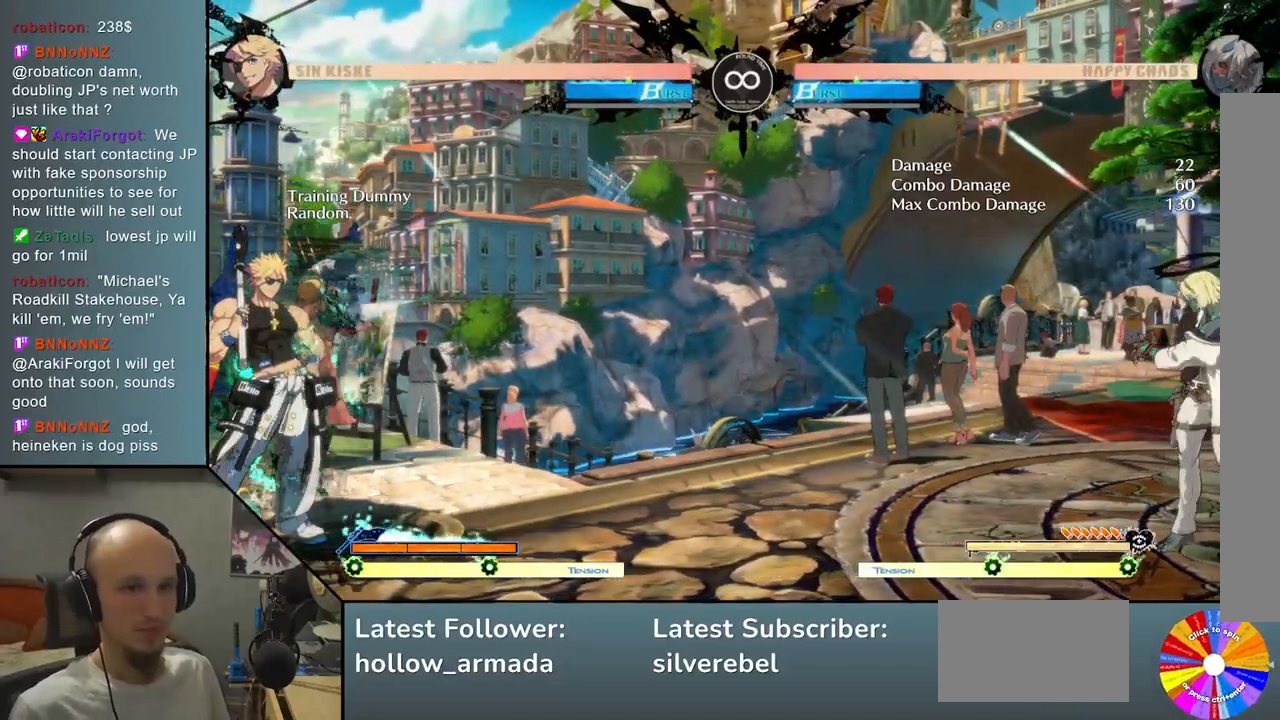
{"buttons": ["CIRCLE"], "left_stick": "right", "events": [[317, "left_stick", "down"], [433, "left_stick", "right"], [467, "CIRCLE", "down"]]}
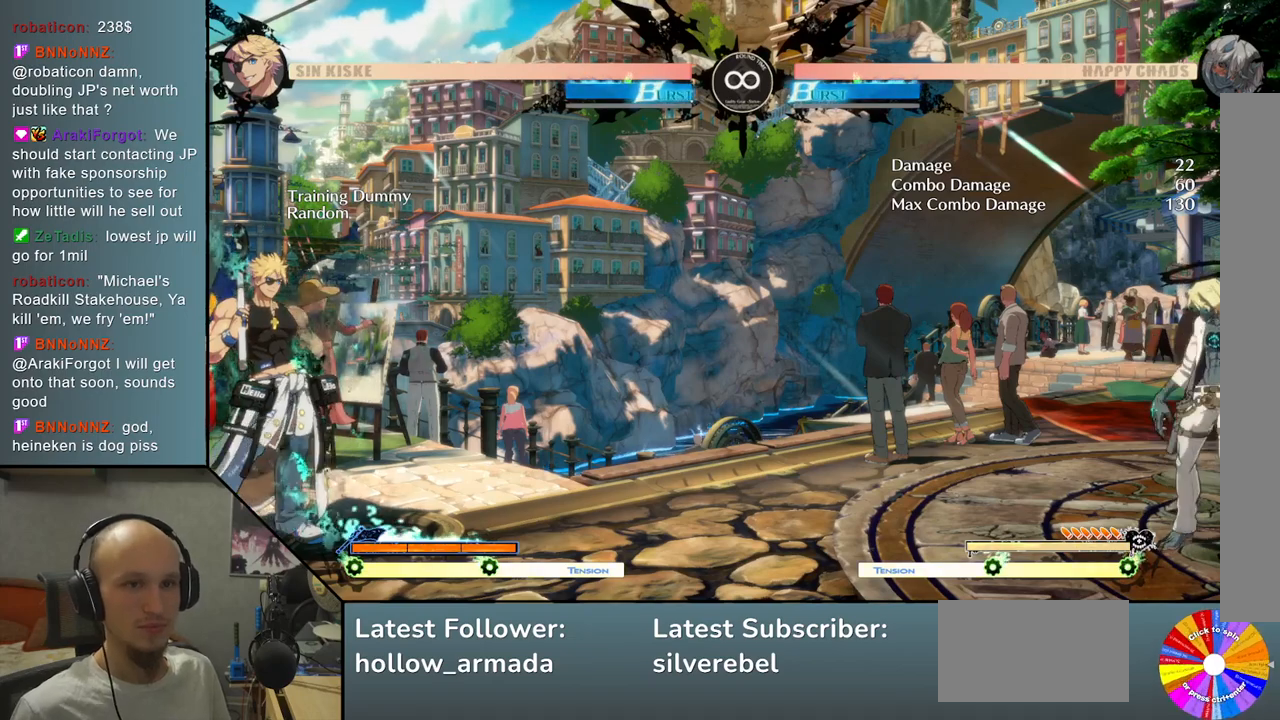
{"buttons": [], "left_stick": "center", "events": [[33, "left_stick", "center"], [50, "CIRCLE", "up"]]}
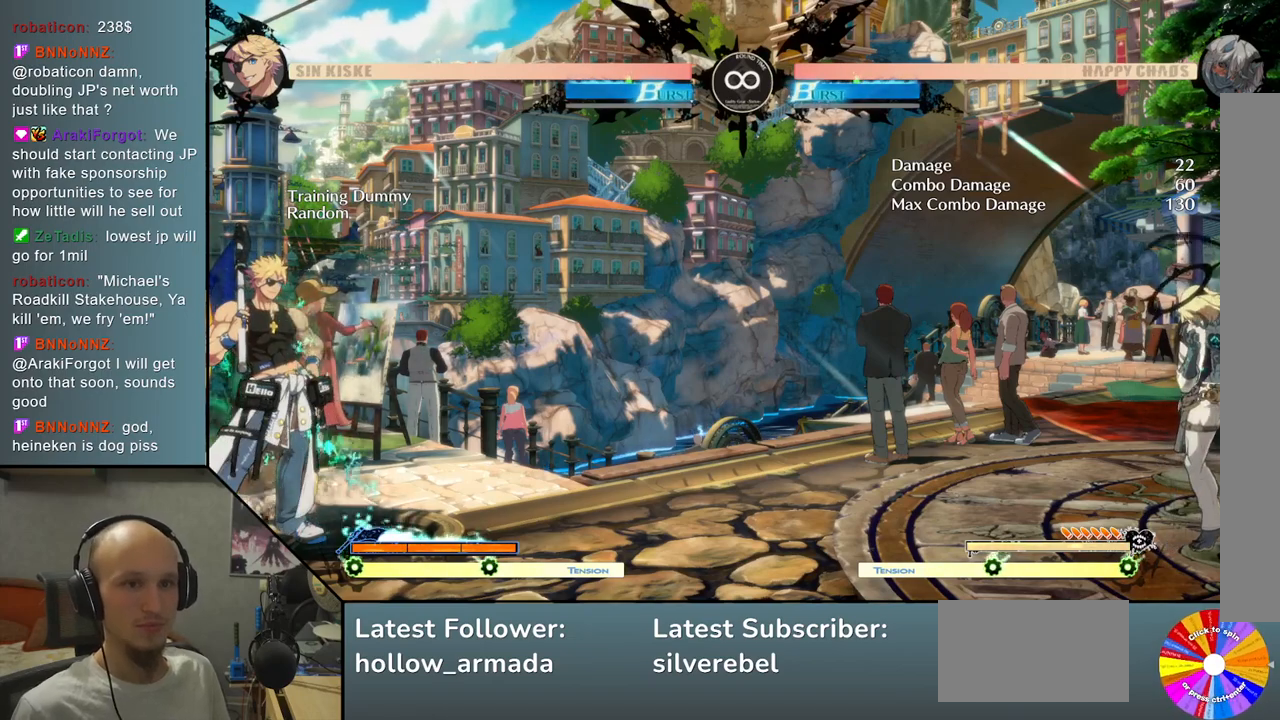
{"buttons": [], "left_stick": "center", "events": []}
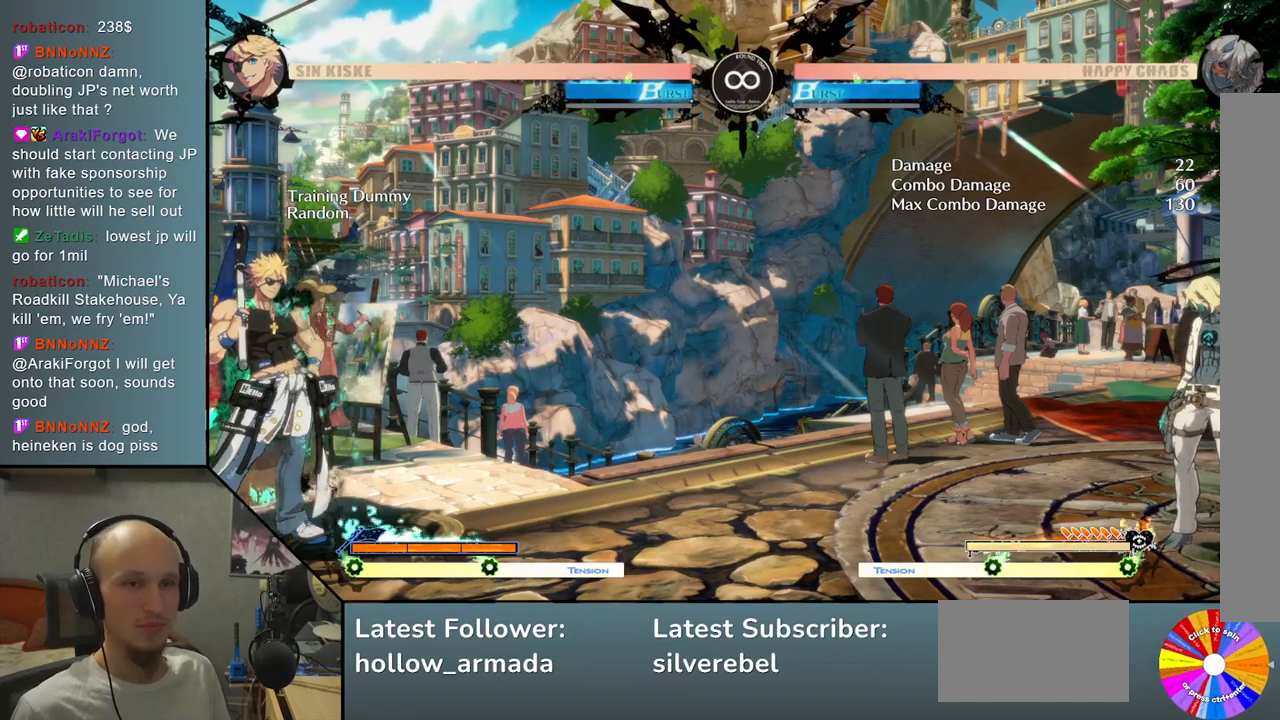
{"buttons": [], "left_stick": "center", "events": []}
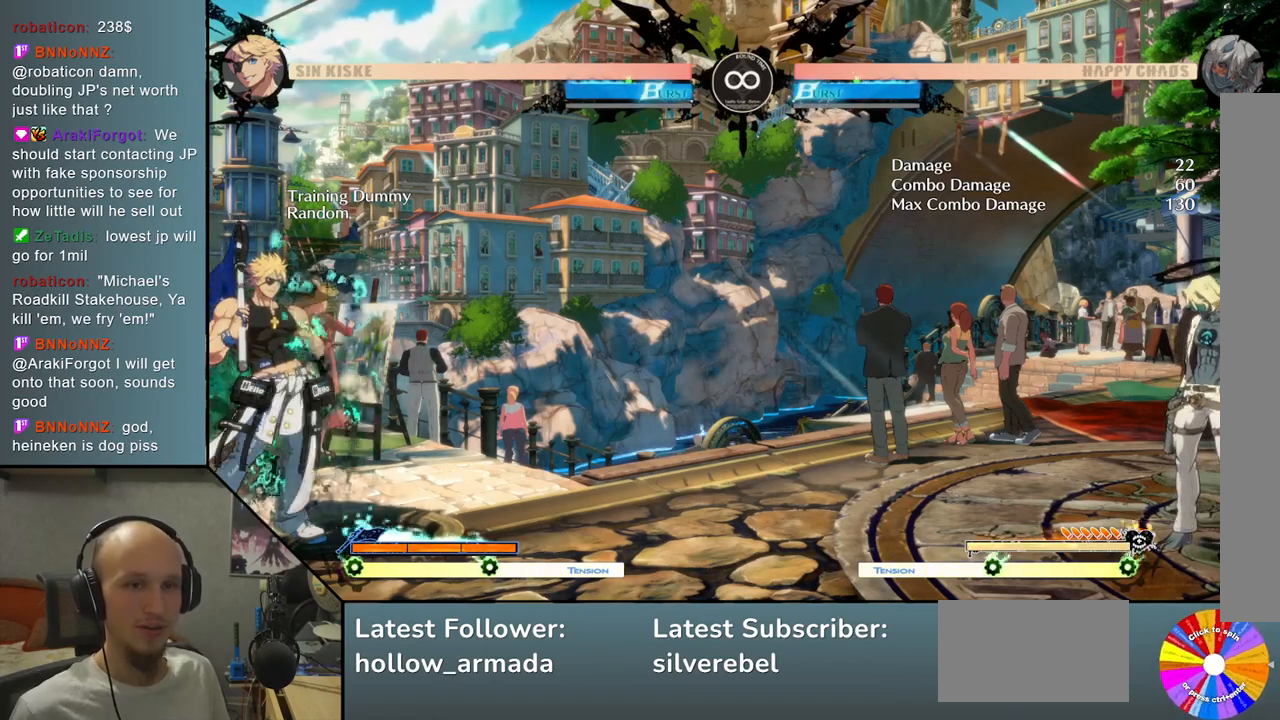
{"buttons": [], "left_stick": "center", "events": []}
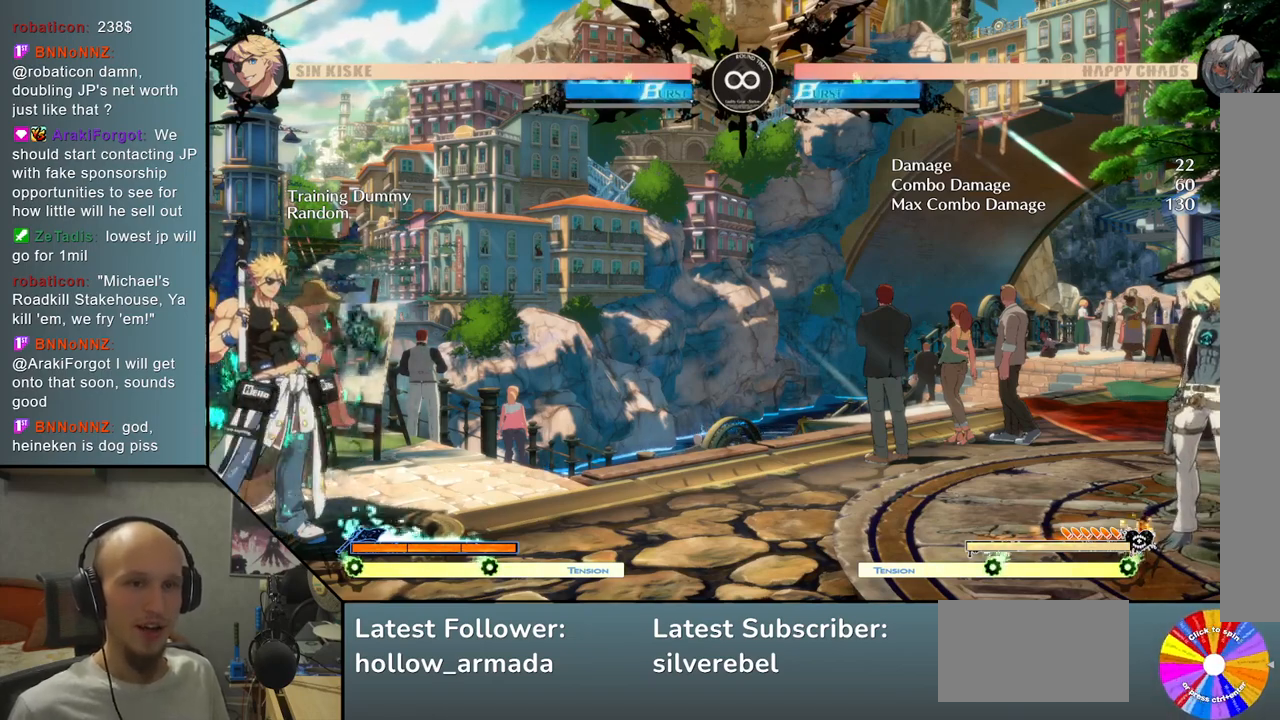
{"buttons": [], "left_stick": "center", "events": []}
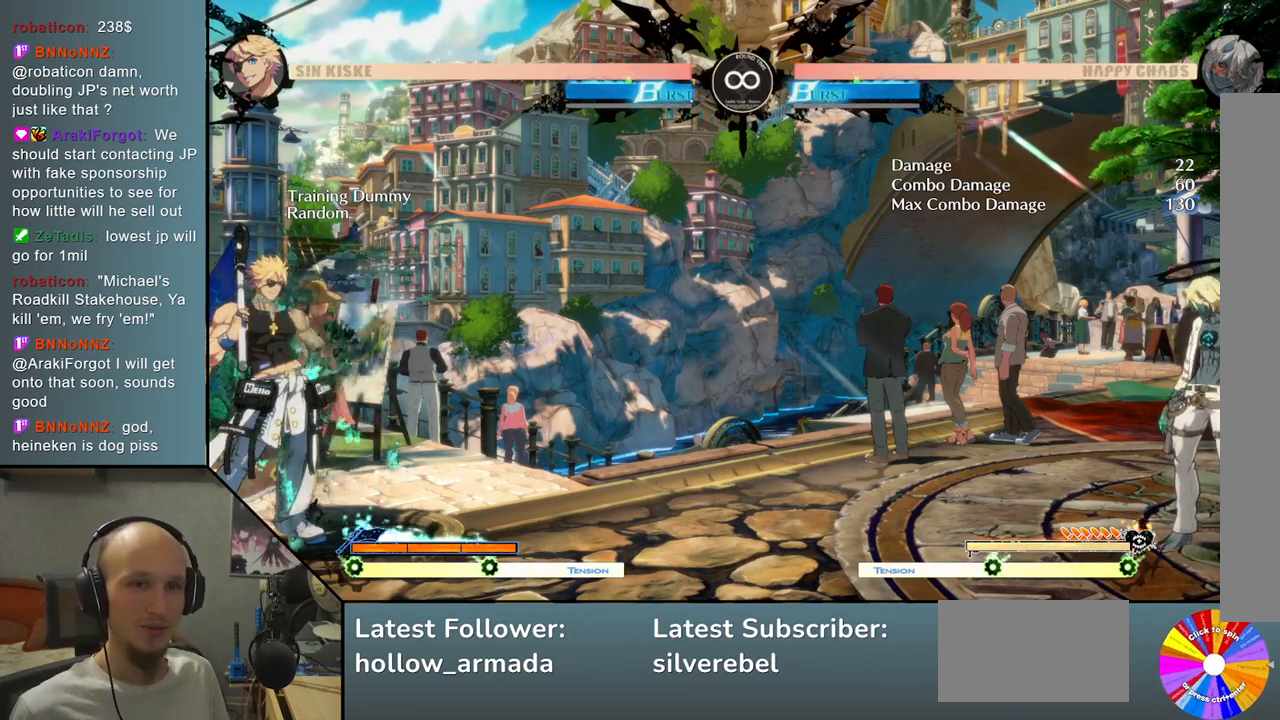
{"buttons": [], "left_stick": "center", "events": []}
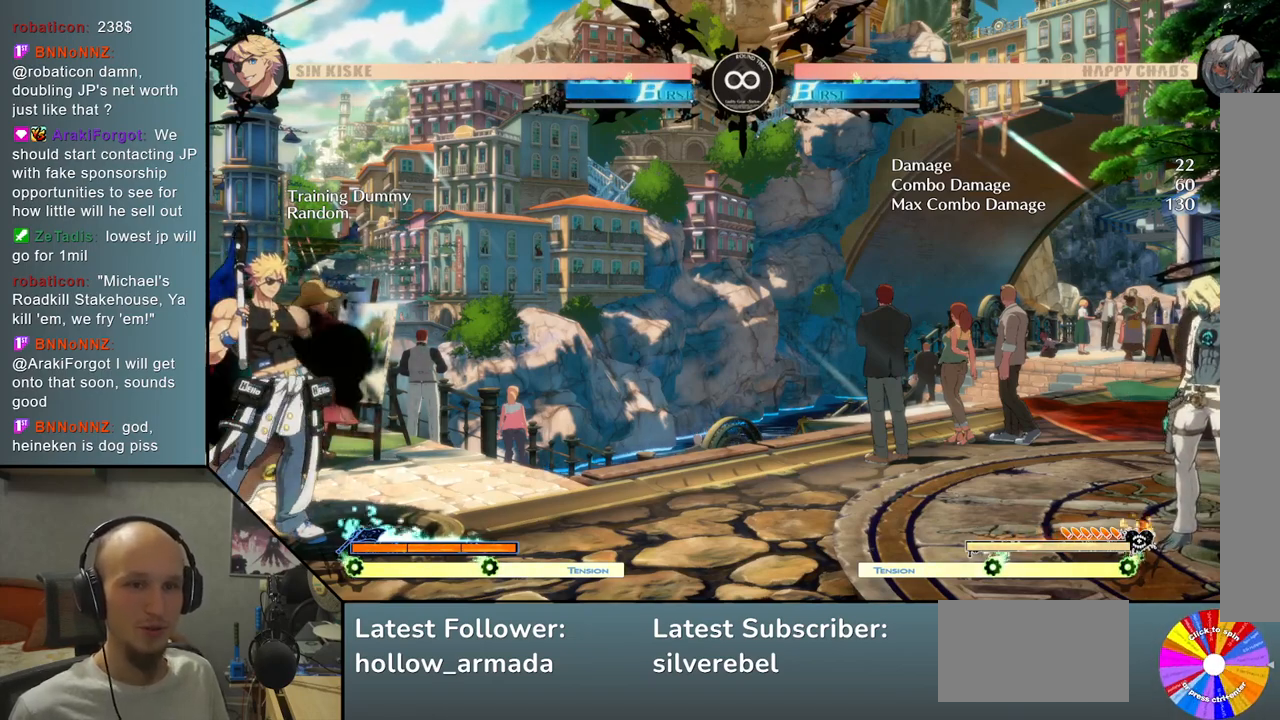
{"buttons": [], "left_stick": "center", "events": []}
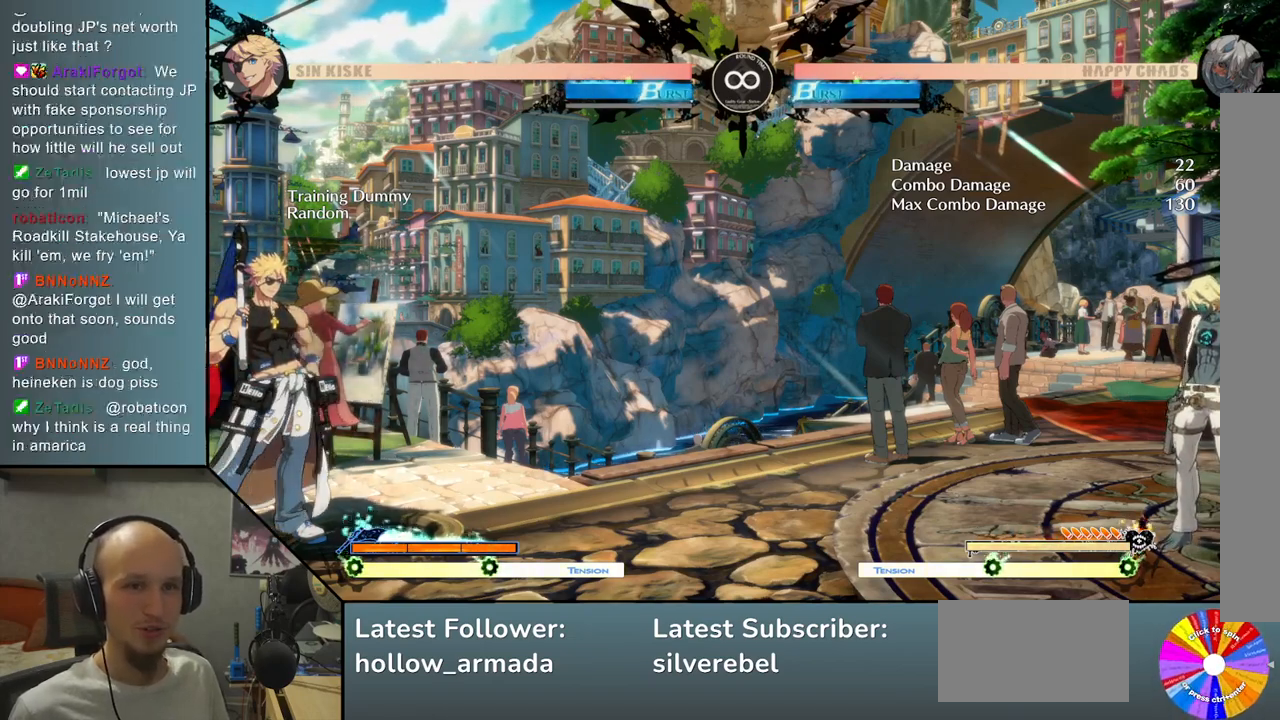
{"buttons": [], "left_stick": "center", "events": []}
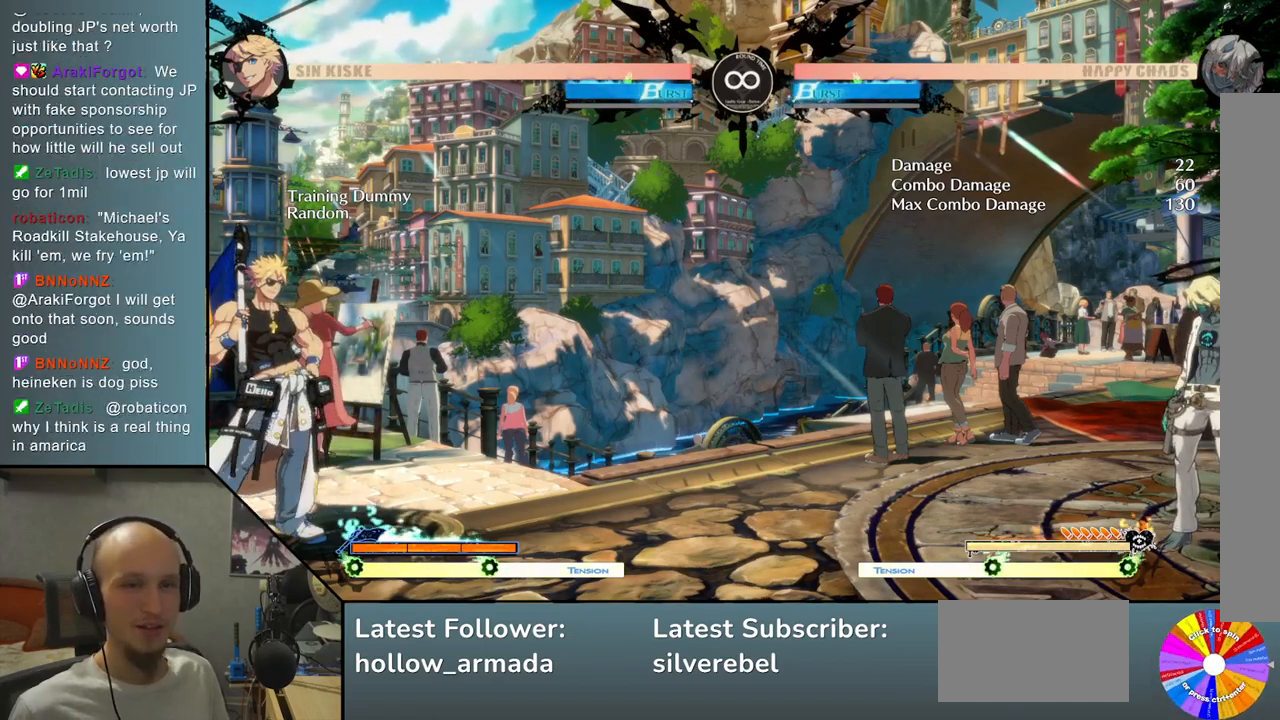
{"buttons": [], "left_stick": "center", "events": [[200, "SELECT", "down"], [300, "SELECT", "up"]]}
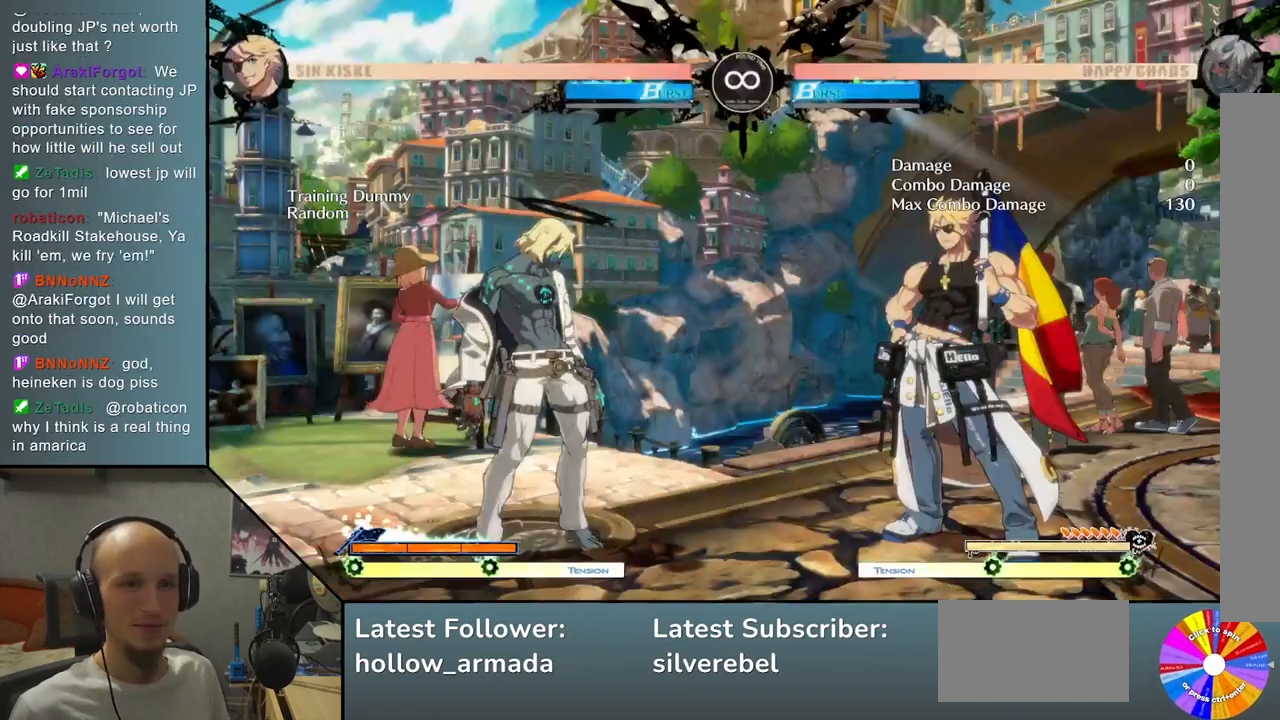
{"buttons": [], "left_stick": "center", "events": []}
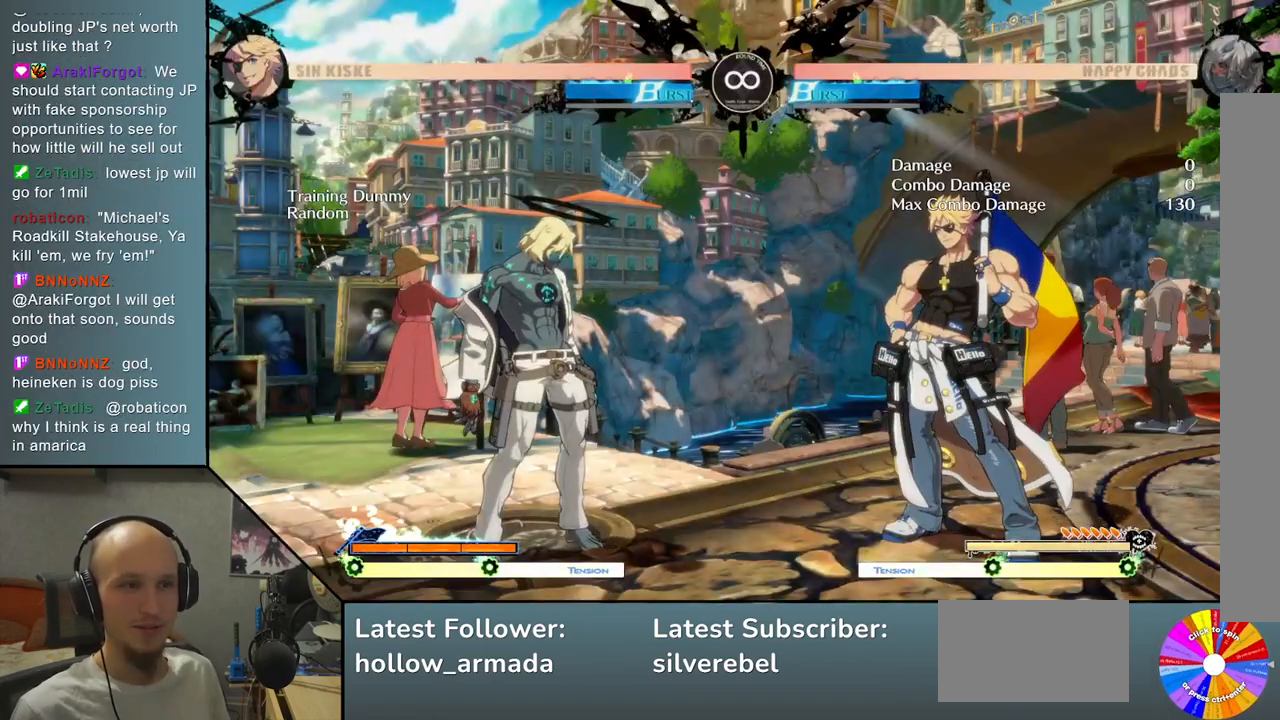
{"buttons": [], "left_stick": "down", "events": [[383, "left_stick", "right"], [467, "left_stick", "down"]]}
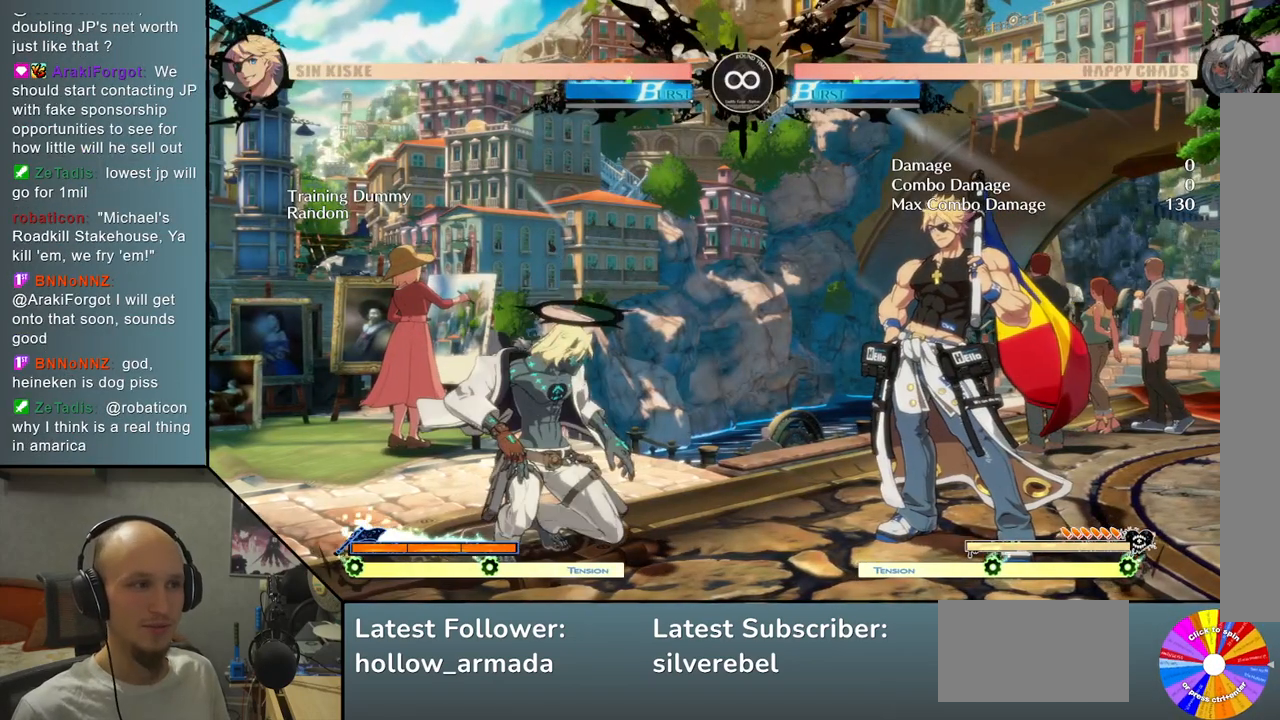
{"buttons": [], "left_stick": "center", "events": [[50, "left_stick", "left"], [83, "CIRCLE", "down"], [167, "CIRCLE", "up"], [200, "left_stick", "center"]]}